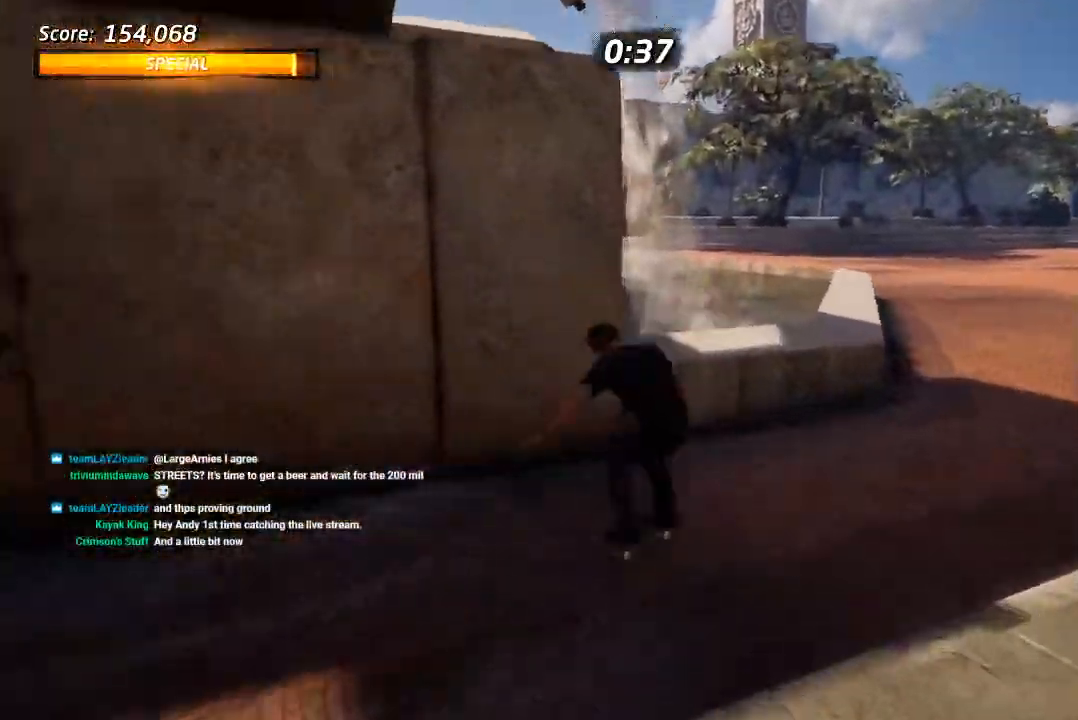
Gameplay with a controller (PlayStation layout); each line is a JSON object with the inputs held at the frame after it. "events" lists button and stick changes between this image and that frame as [ms after this image, input, new state], when the widget could be followed in between.
{"buttons": ["CROSS"], "left_stick": "center", "right_stick": "center", "events": [[17, "DPAD_UP", "down"], [100, "CROSS", "up"], [100, "TRIANGLE", "down"], [417, "DPAD_UP", "up"], [483, "TRIANGLE", "up"], [500, "CROSS", "down"]]}
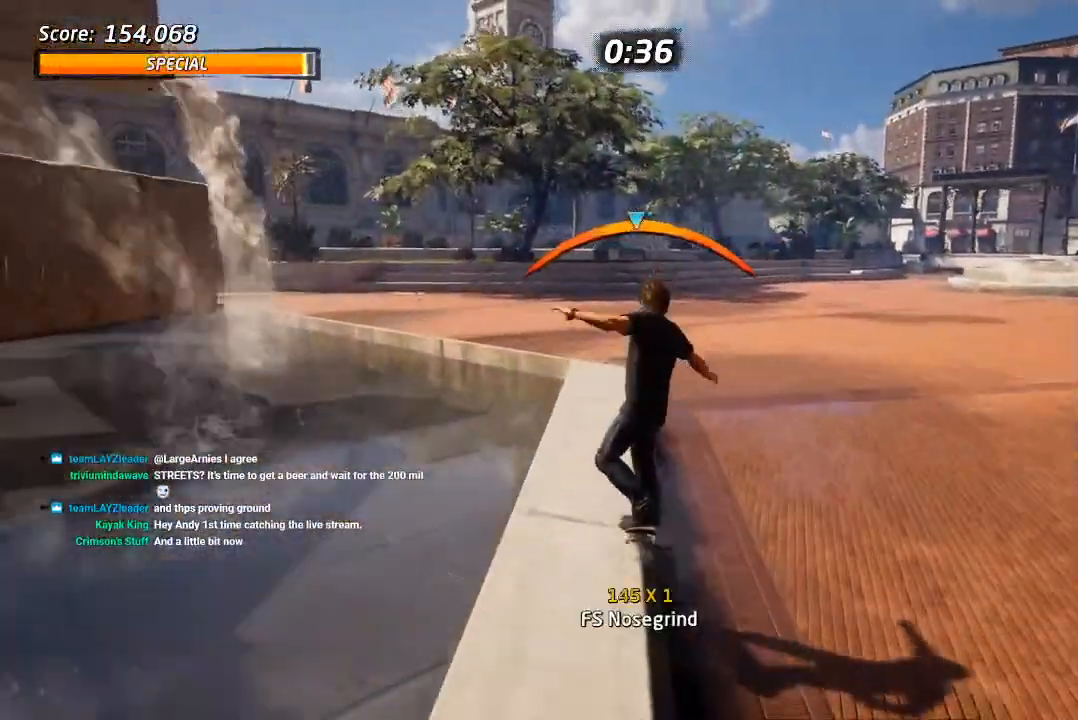
{"buttons": ["CROSS"], "left_stick": "center", "right_stick": "center", "events": [[50, "DPAD_RIGHT", "down"], [67, "SQUARE", "down"], [100, "CROSS", "up"], [133, "L1", "down"], [167, "SQUARE", "up"], [267, "DPAD_RIGHT", "up"], [450, "L1", "up"], [467, "CROSS", "down"]]}
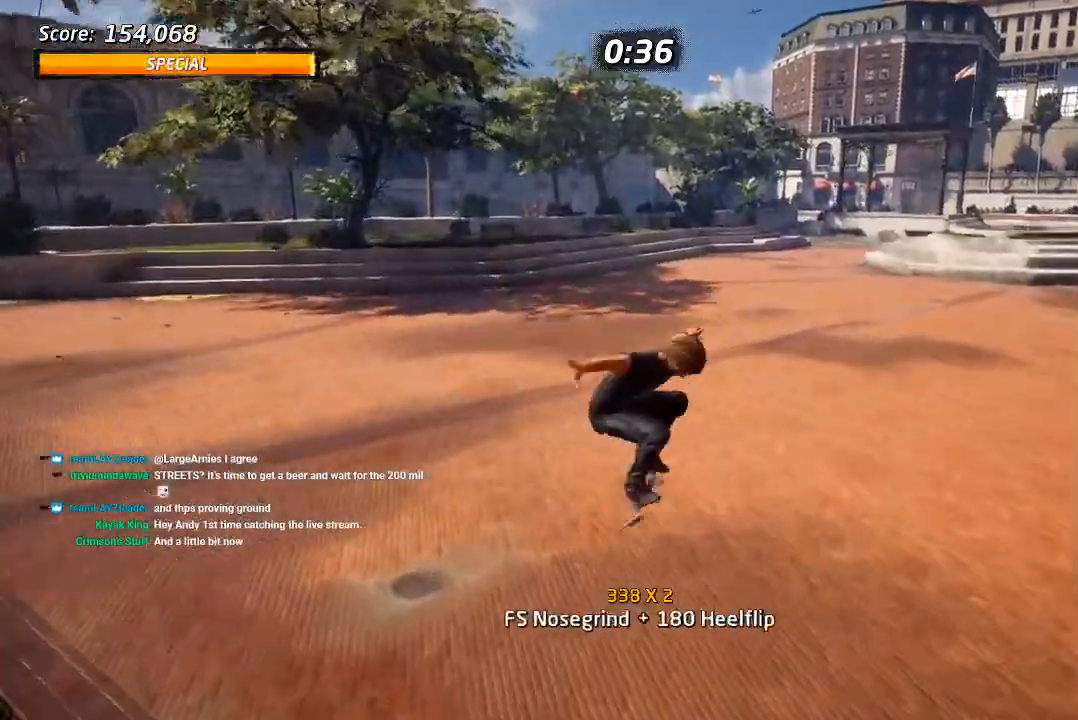
{"buttons": ["CROSS", "R1", "DPAD_LEFT"], "left_stick": "center", "right_stick": "center", "events": [[167, "DPAD_DOWN", "down"], [233, "DPAD_DOWN", "up"], [317, "DPAD_DOWN", "down"], [400, "DPAD_LEFT", "down"], [400, "R1", "down"], [467, "DPAD_DOWN", "up"]]}
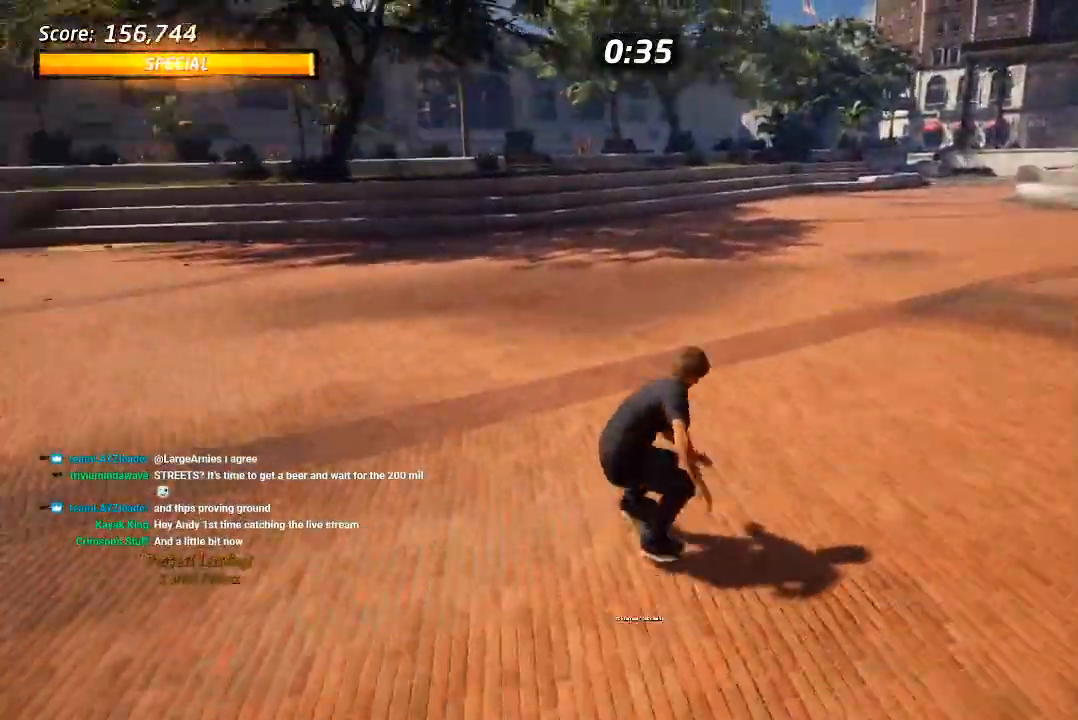
{"buttons": ["CROSS"], "left_stick": "center", "right_stick": "center", "events": [[33, "R1", "up"], [67, "DPAD_LEFT", "up"]]}
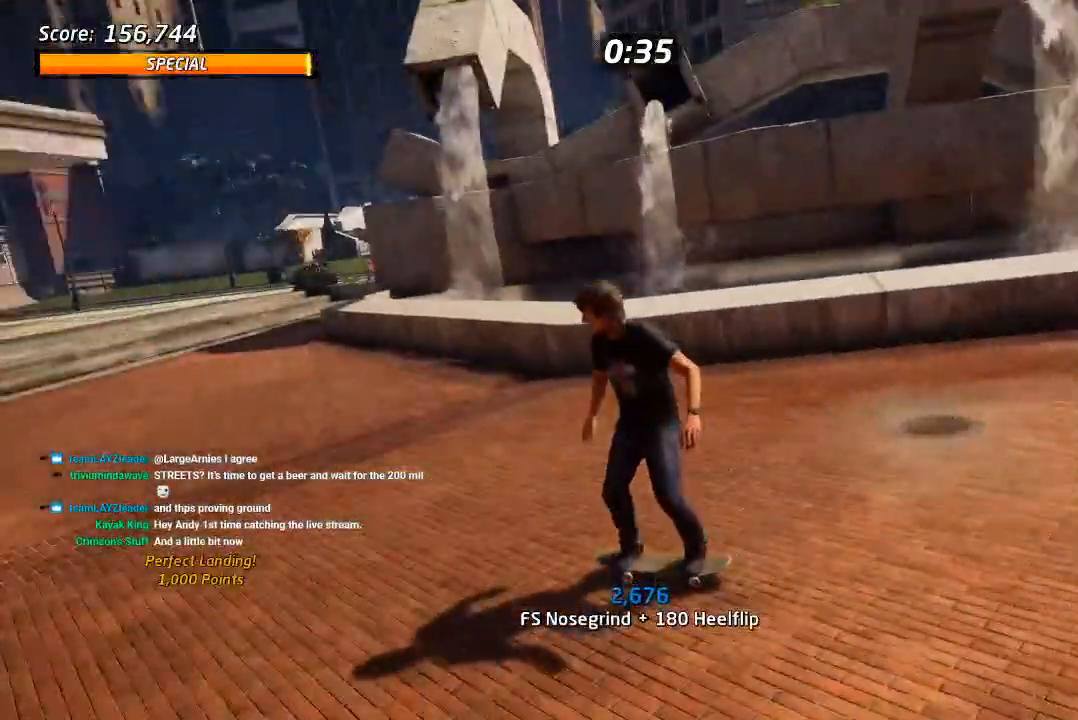
{"buttons": ["CROSS", "DPAD_RIGHT"], "left_stick": "center", "right_stick": "center", "events": [[67, "DPAD_RIGHT", "down"], [367, "DPAD_RIGHT", "up"], [483, "DPAD_RIGHT", "down"]]}
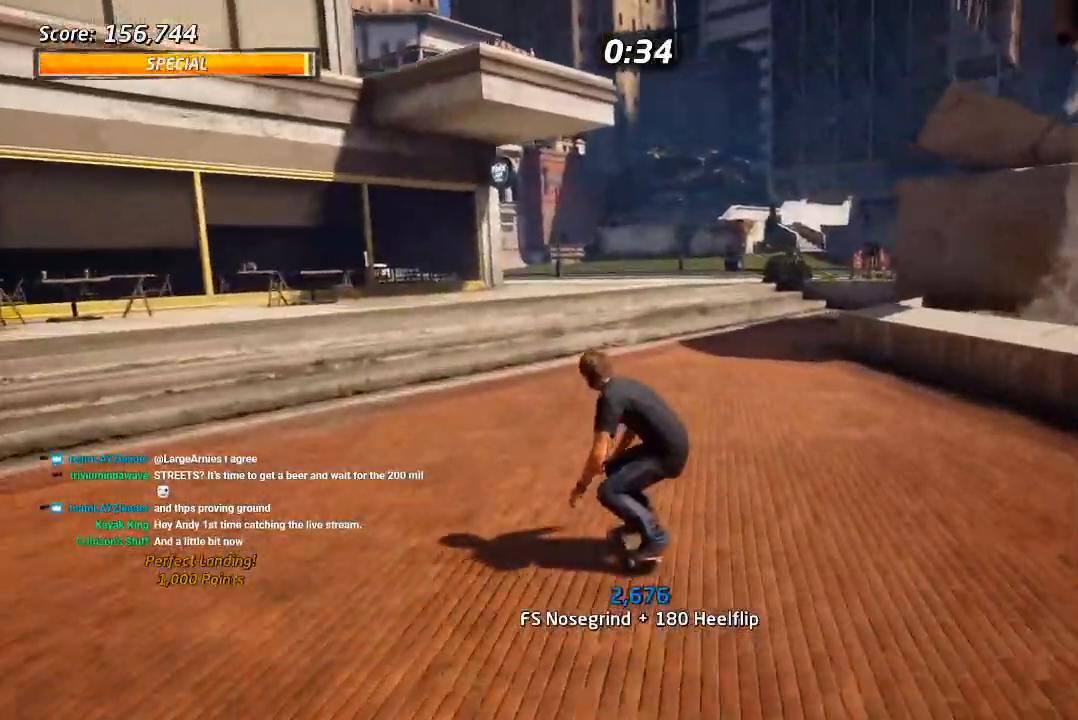
{"buttons": ["SQUARE", "L1", "DPAD_UP", "DPAD_RIGHT"], "left_stick": "center", "right_stick": "center", "events": [[117, "DPAD_RIGHT", "up"], [333, "DPAD_UP", "down"], [333, "L1", "down"], [350, "CROSS", "up"], [350, "DPAD_RIGHT", "down"], [350, "SQUARE", "down"]]}